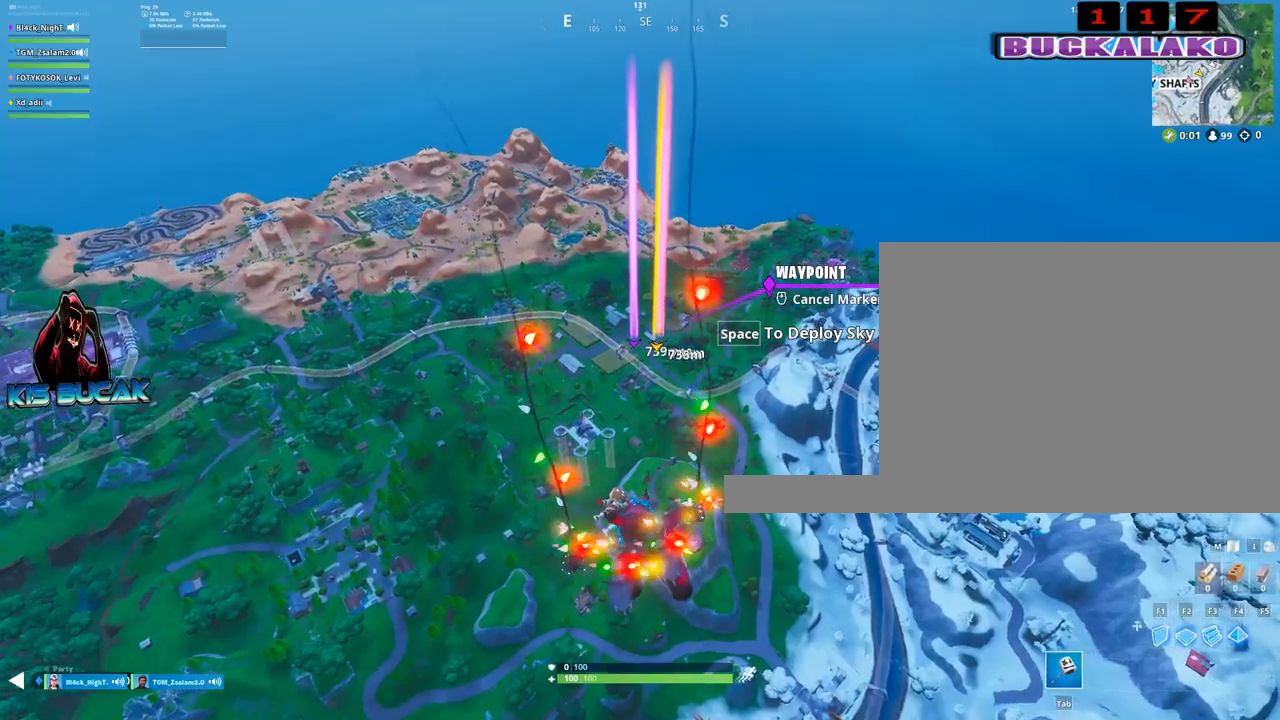
Gameplay with keyboard and mouse; each line is a JSON object with the keys and mouse buttons held at the frame after it. "events" lists presses ("down") and releases ("up") of "1", "2", "3", "4", "5", "a", "alt", "c", "caps_lock", "ctrl", "d", "e", "f", "g", "q", "r", "s", "shift", "space", "t", "tab", "v", "w", "x", "z", "mouse_left", "mouse_wheel" and "mouse_right" between this image and that frame as [ms after this image, input, new state], when the widget could be followed in between. "mouse_left", "mouse_wheel", "mouse_right" = the "left", "wheel", "right" buttons of the "mouse" list. No other keys are recorded. "wheel" means that the mouse wheel is clicked or scrolled. "mouse_move" is the direction in which the mouse moves at that frame (one of eight, or "still"), when it could be read.
{"keys": [], "mouse": [], "mouse_move": "up-left", "events": []}
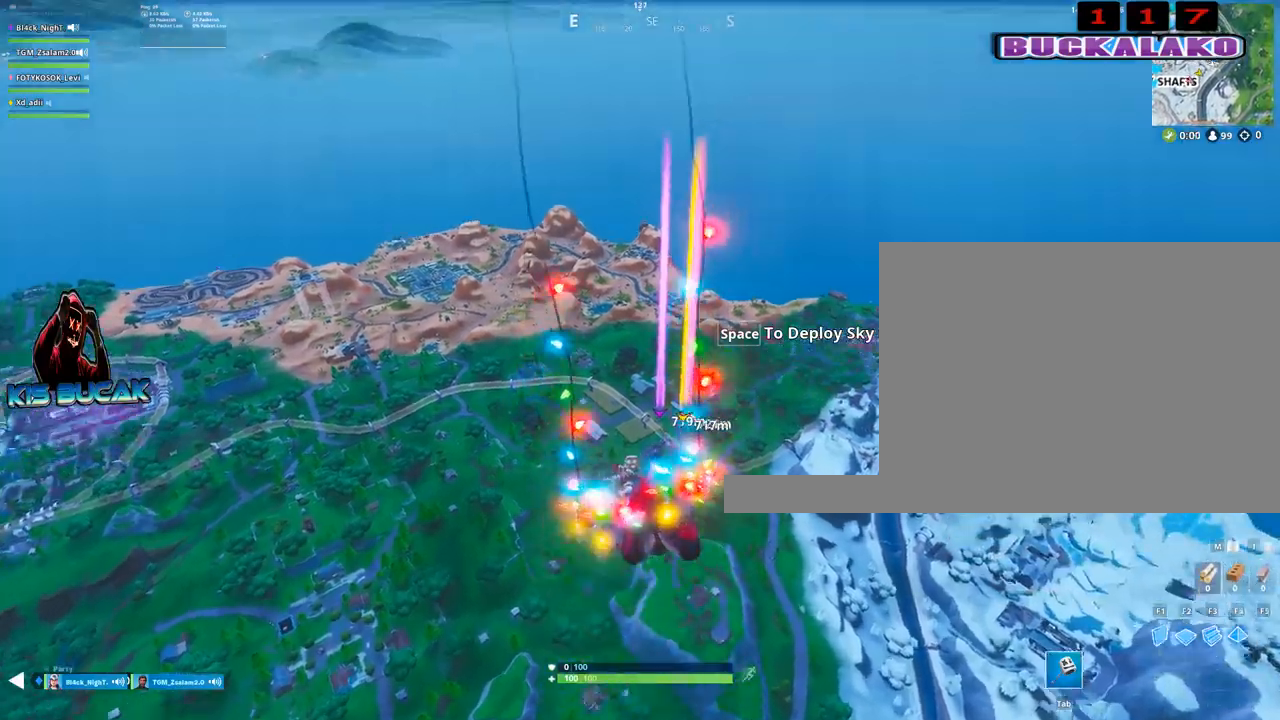
{"keys": [], "mouse": [], "mouse_move": "still", "events": []}
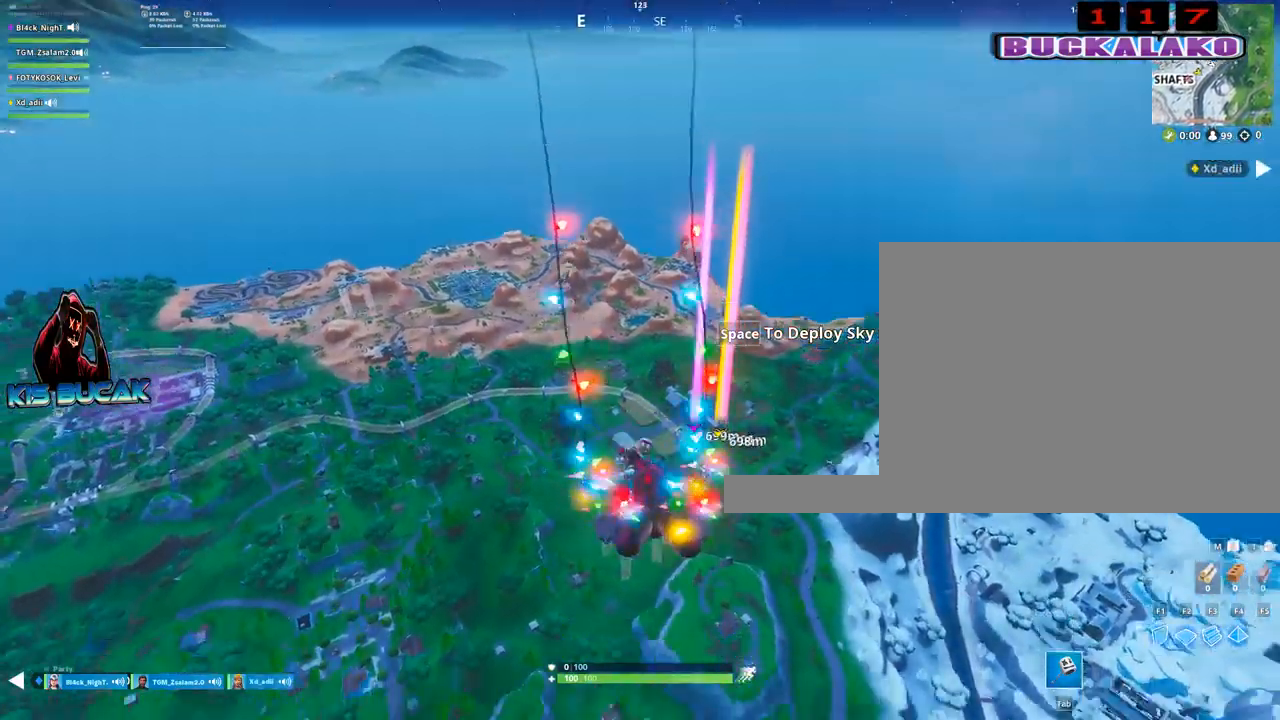
{"keys": [], "mouse": [], "mouse_move": "still", "events": []}
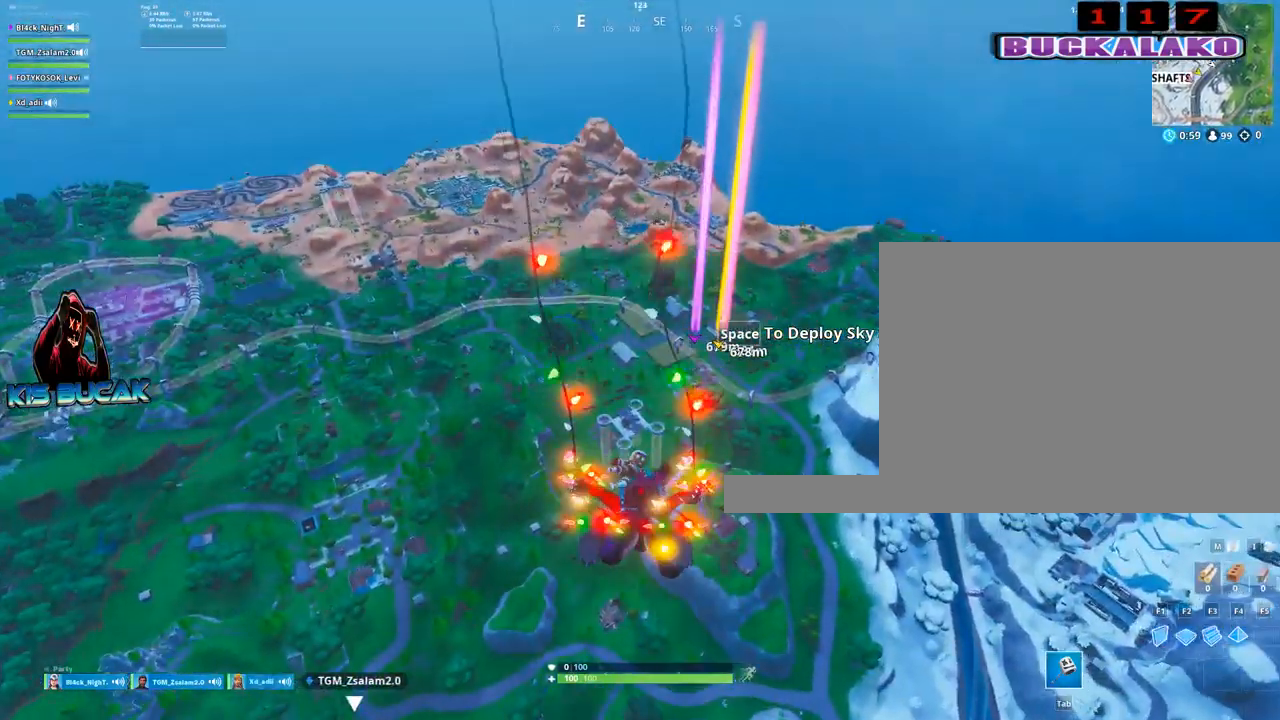
{"keys": [], "mouse": [], "mouse_move": "still", "events": []}
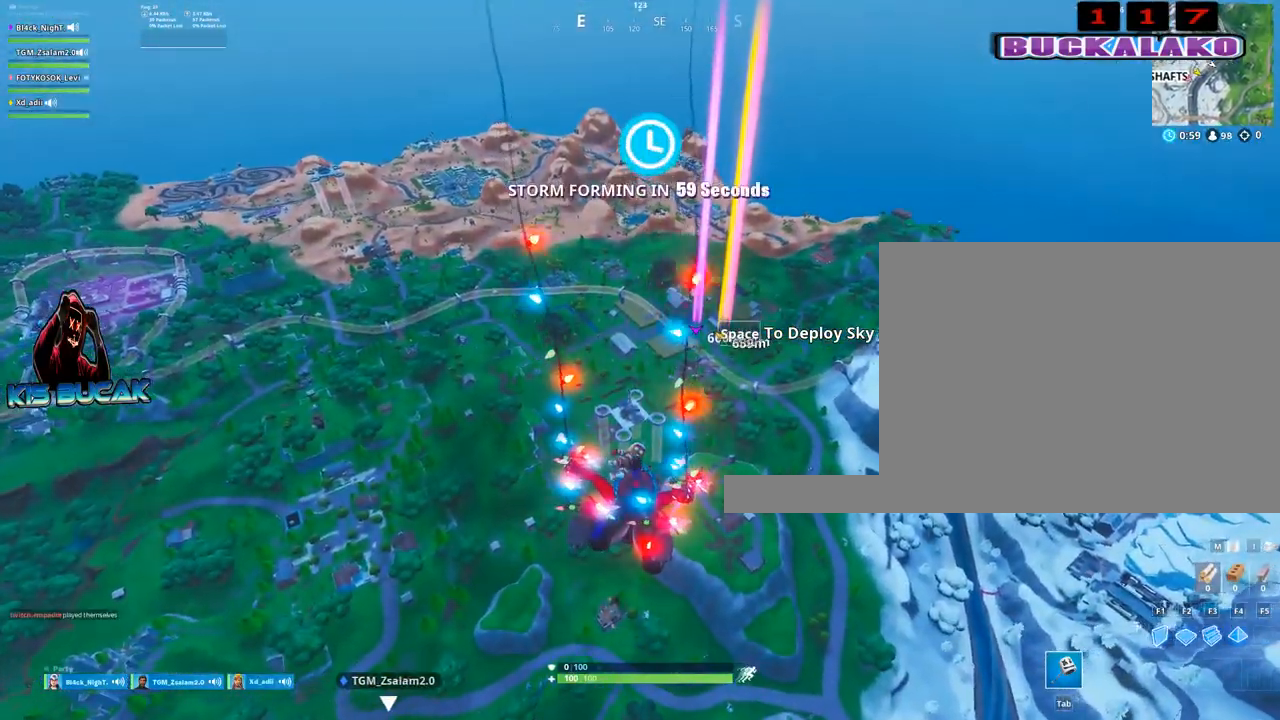
{"keys": [], "mouse": [], "mouse_move": "still", "events": []}
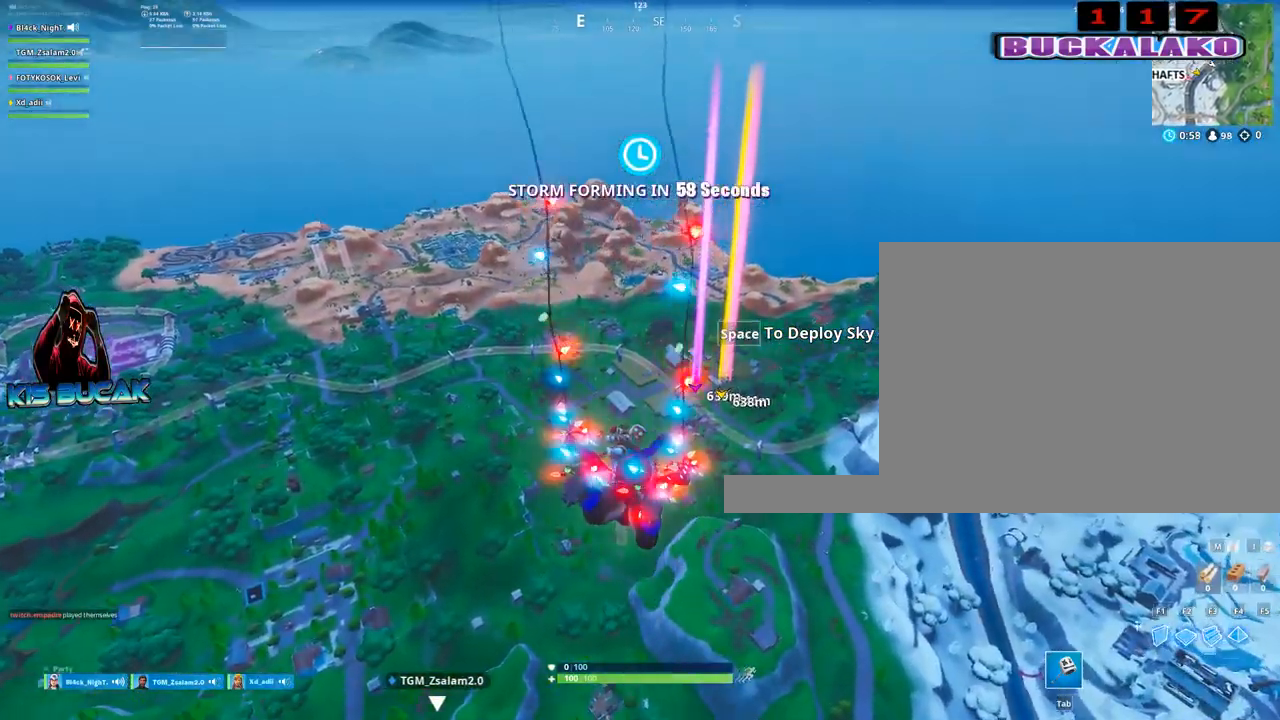
{"keys": [], "mouse": [], "mouse_move": "still", "events": []}
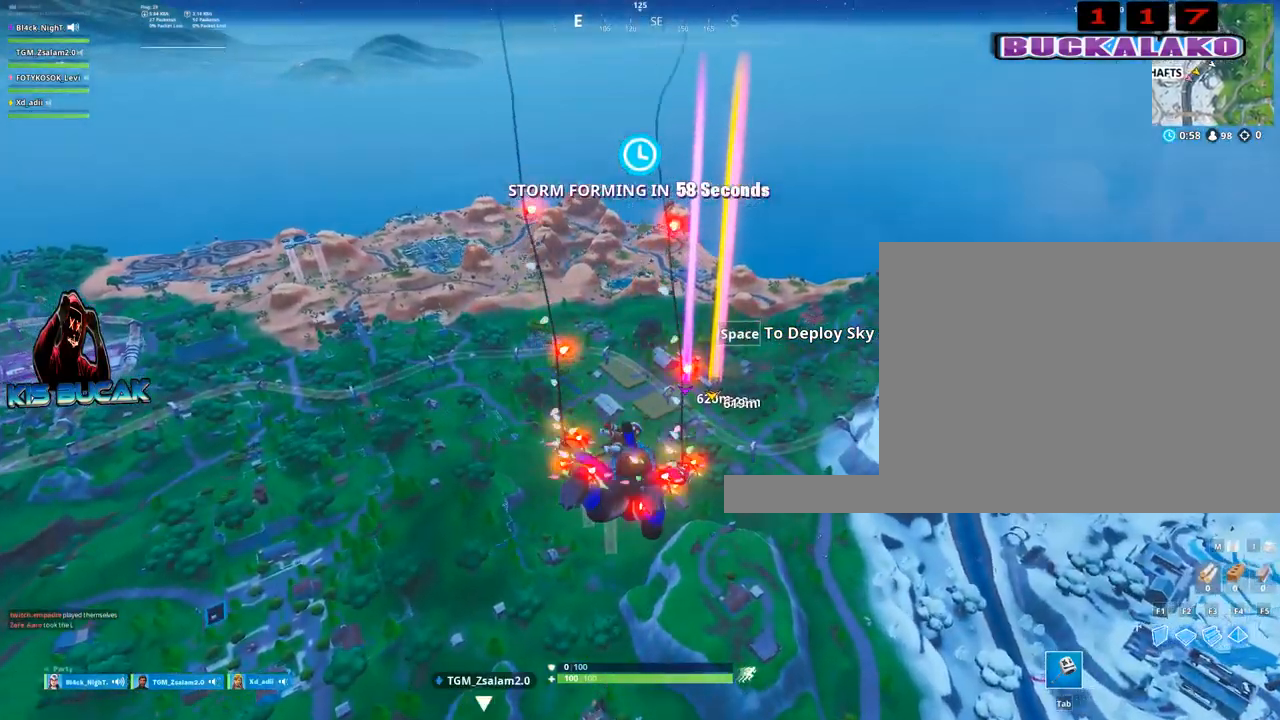
{"keys": [], "mouse": [], "mouse_move": "still", "events": []}
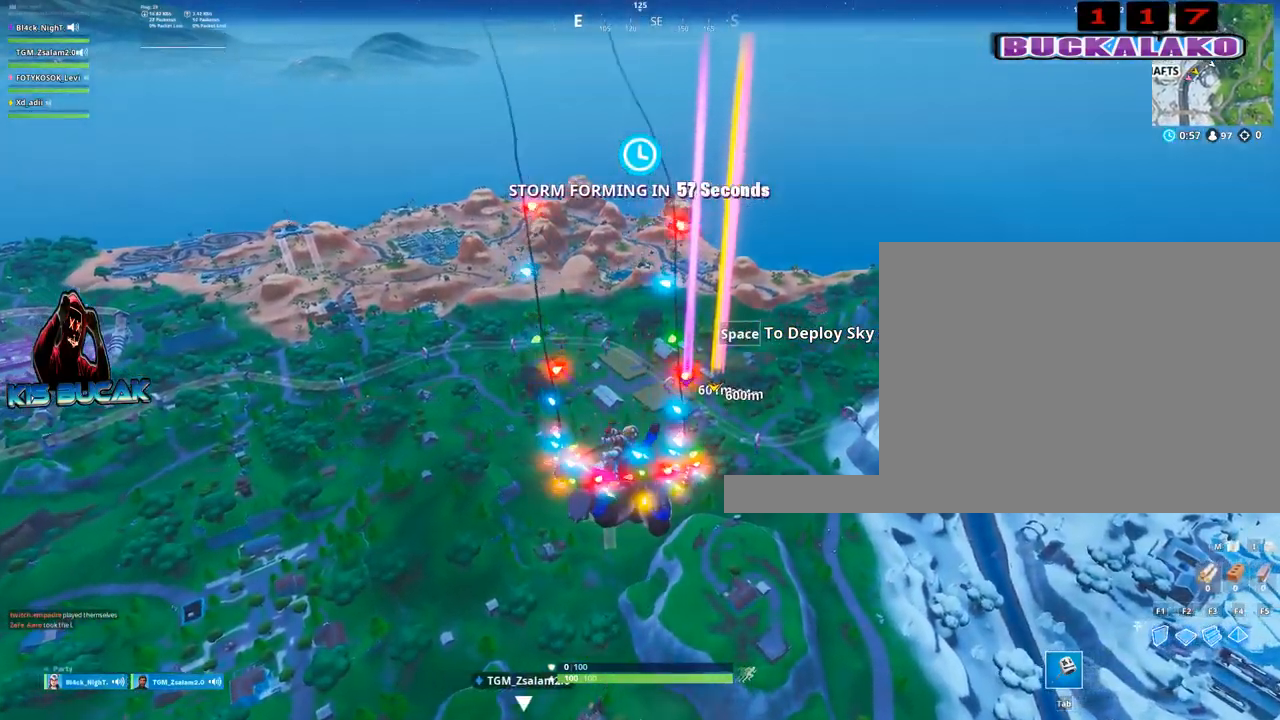
{"keys": [], "mouse": [], "mouse_move": "down-left", "events": []}
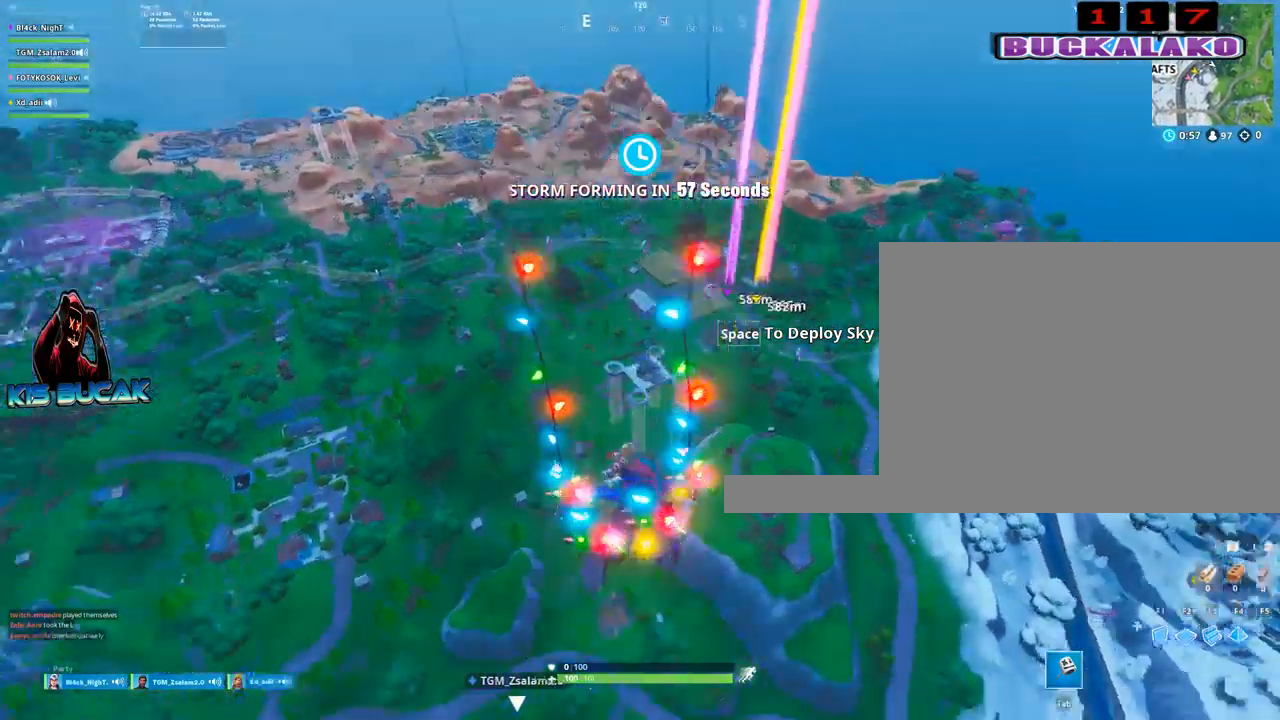
{"keys": [], "mouse": [], "mouse_move": "still", "events": []}
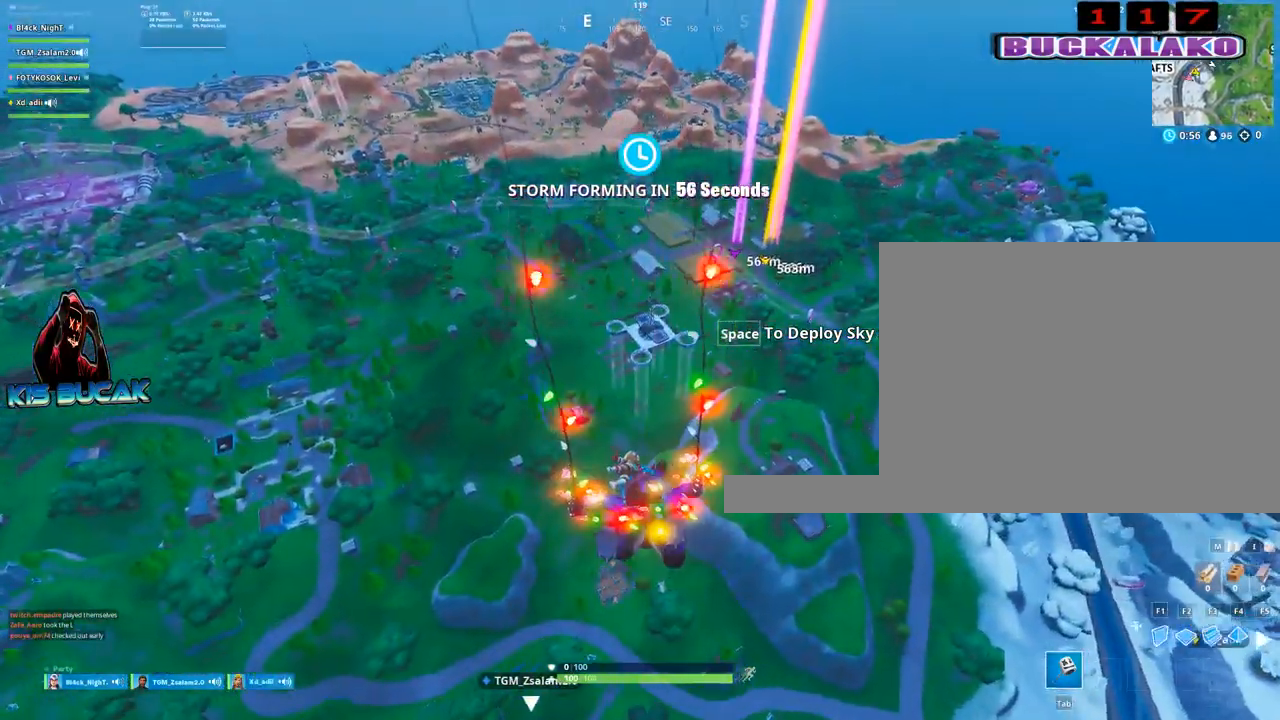
{"keys": [], "mouse": [], "mouse_move": "still", "events": []}
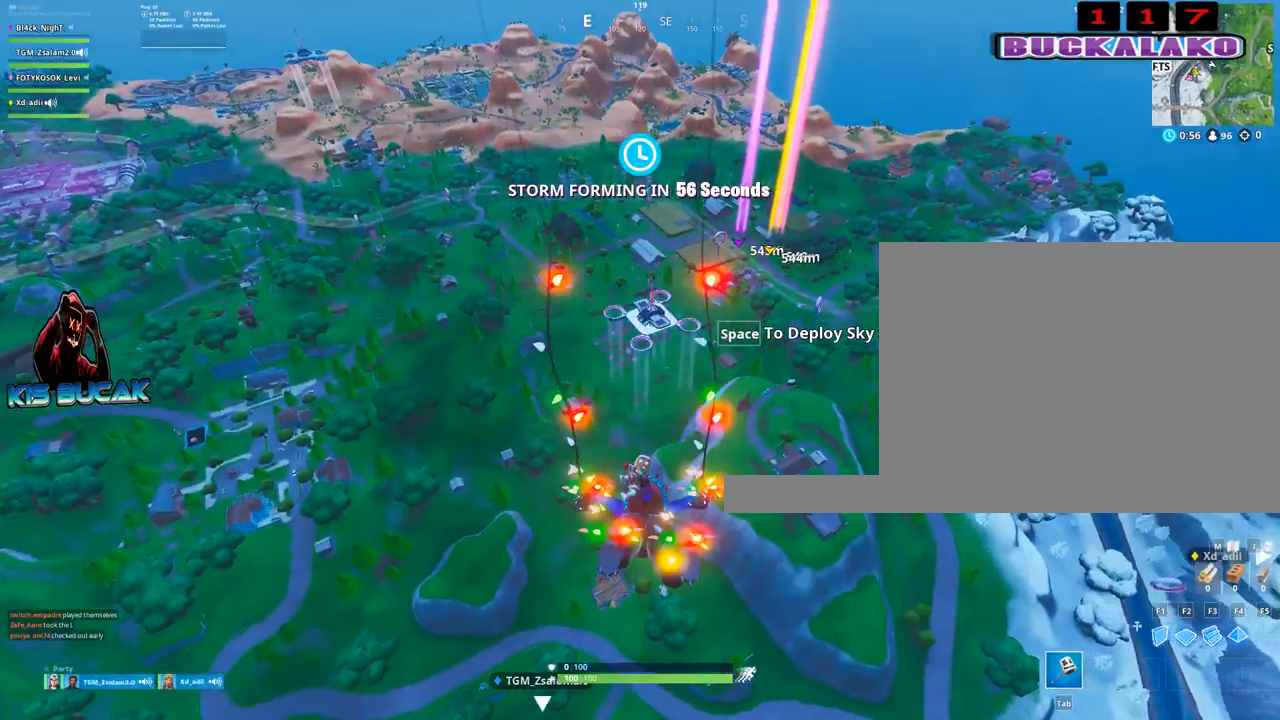
{"keys": [], "mouse": [], "mouse_move": "still", "events": []}
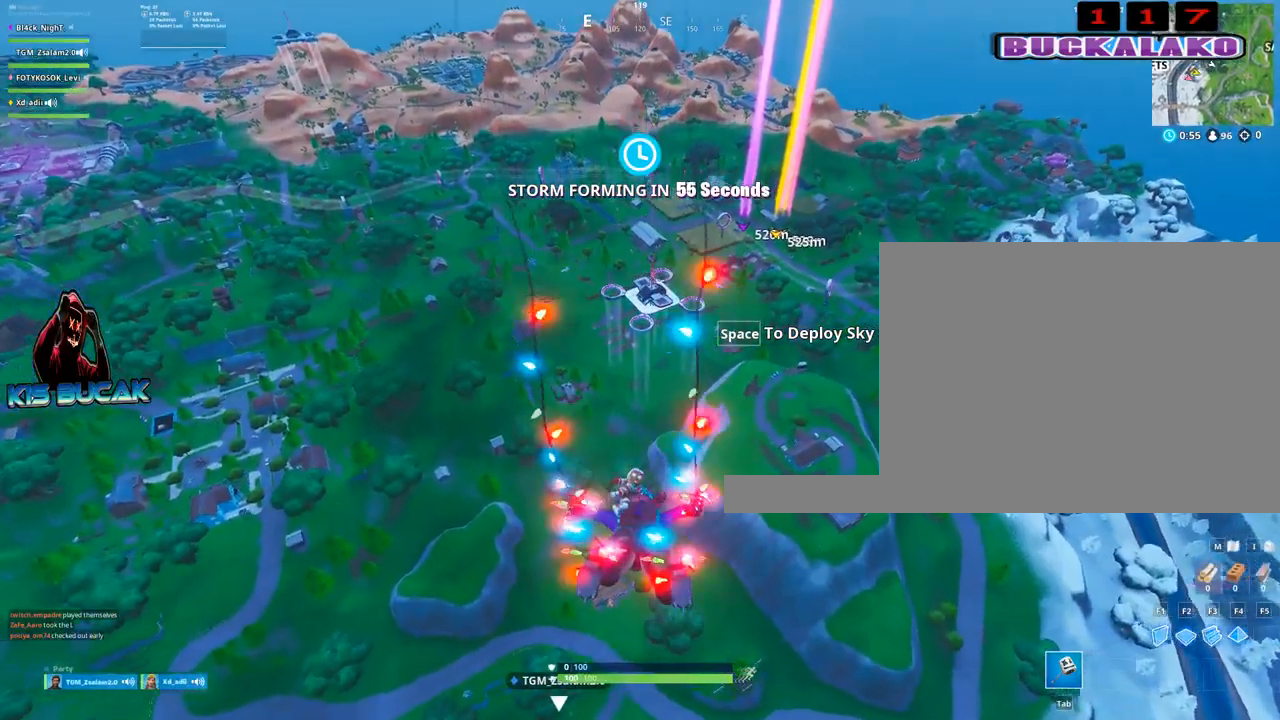
{"keys": [], "mouse": [], "mouse_move": "still", "events": []}
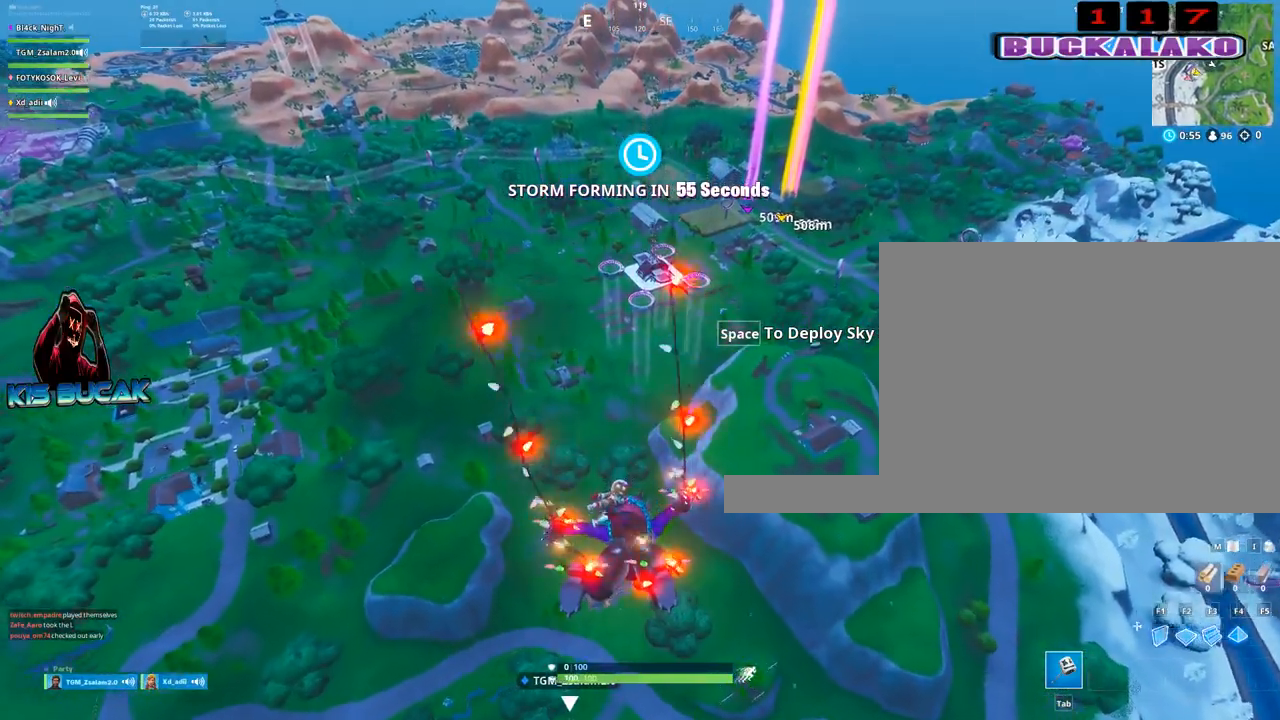
{"keys": [], "mouse": [], "mouse_move": "still", "events": []}
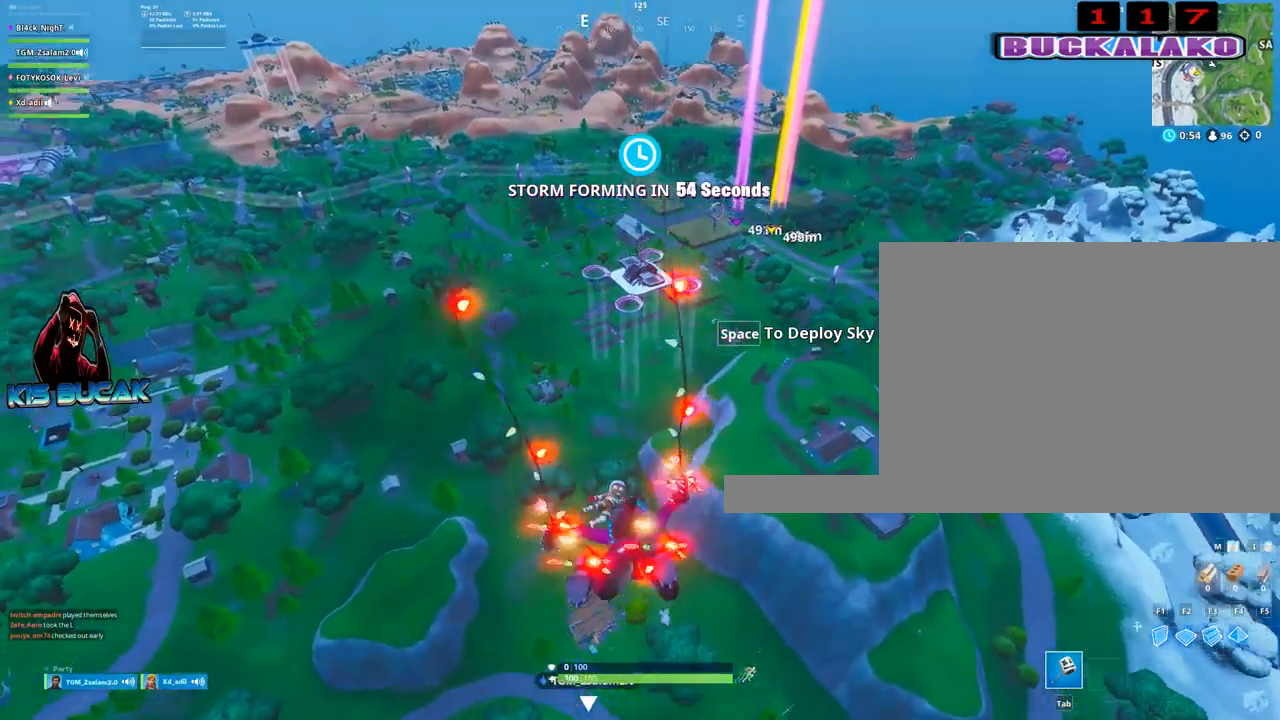
{"keys": [], "mouse": [], "mouse_move": "up-right", "events": []}
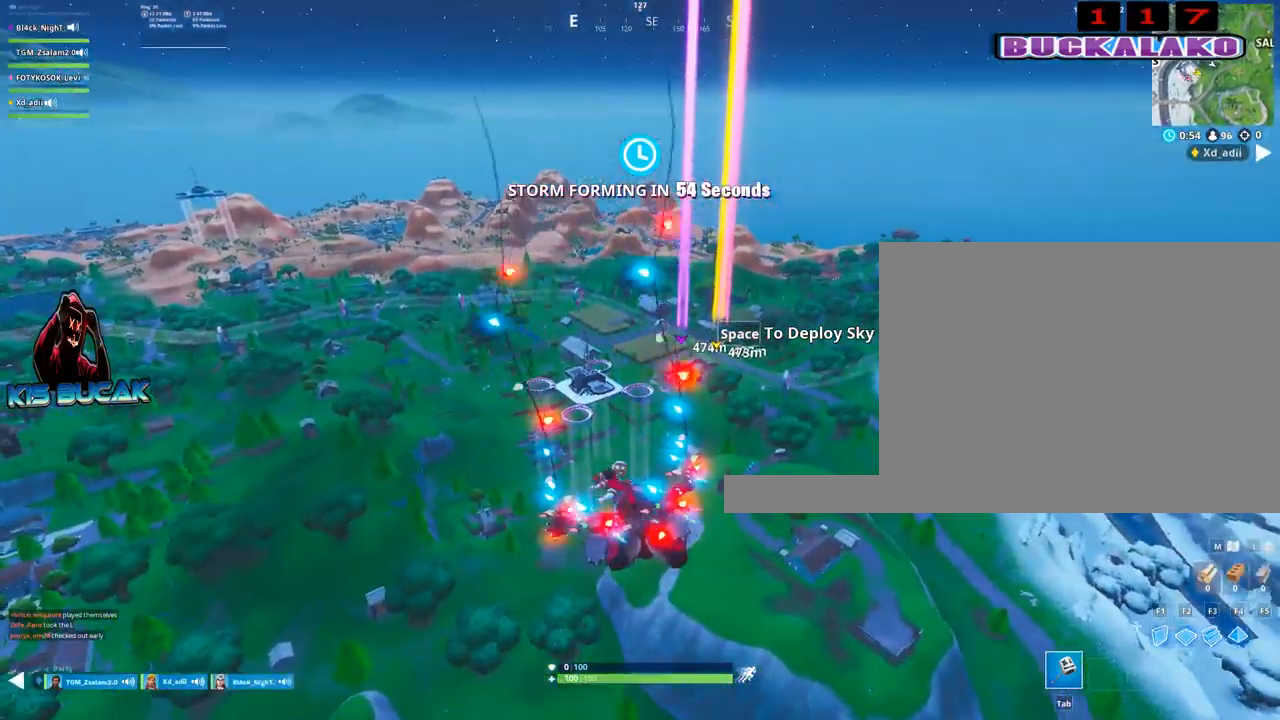
{"keys": [], "mouse": [], "mouse_move": "still", "events": []}
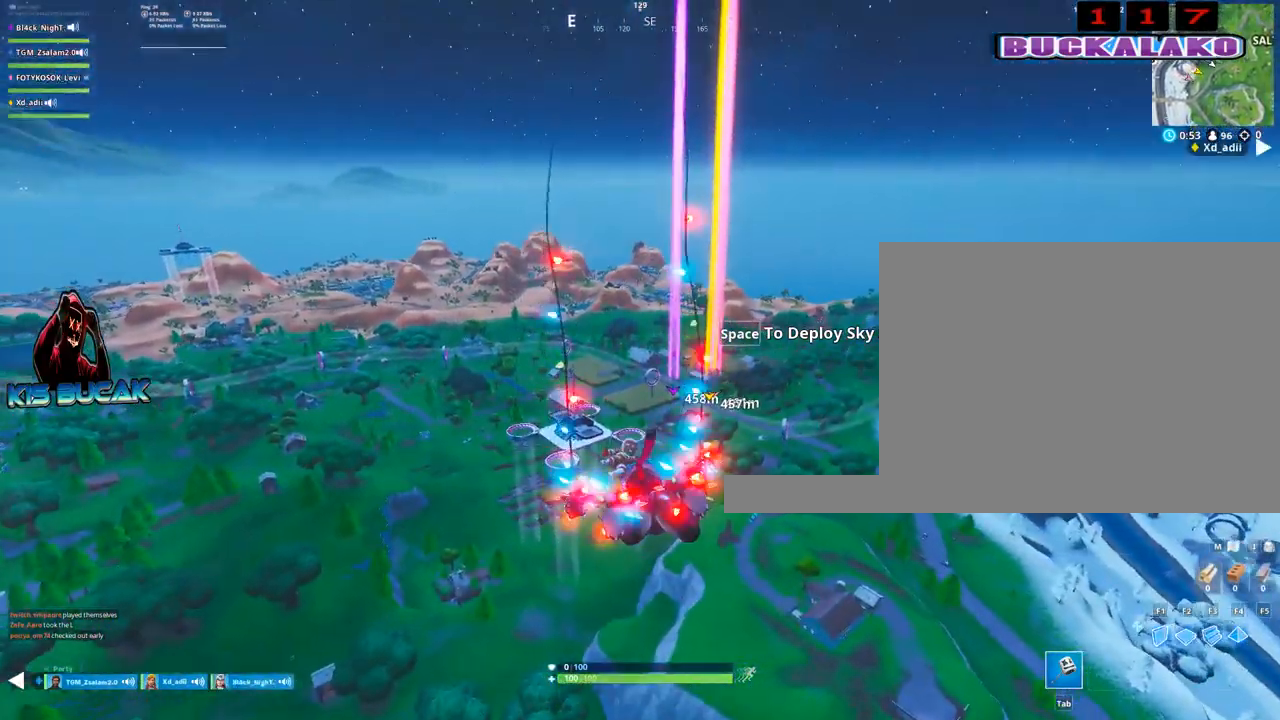
{"keys": [], "mouse": [], "mouse_move": "down", "events": []}
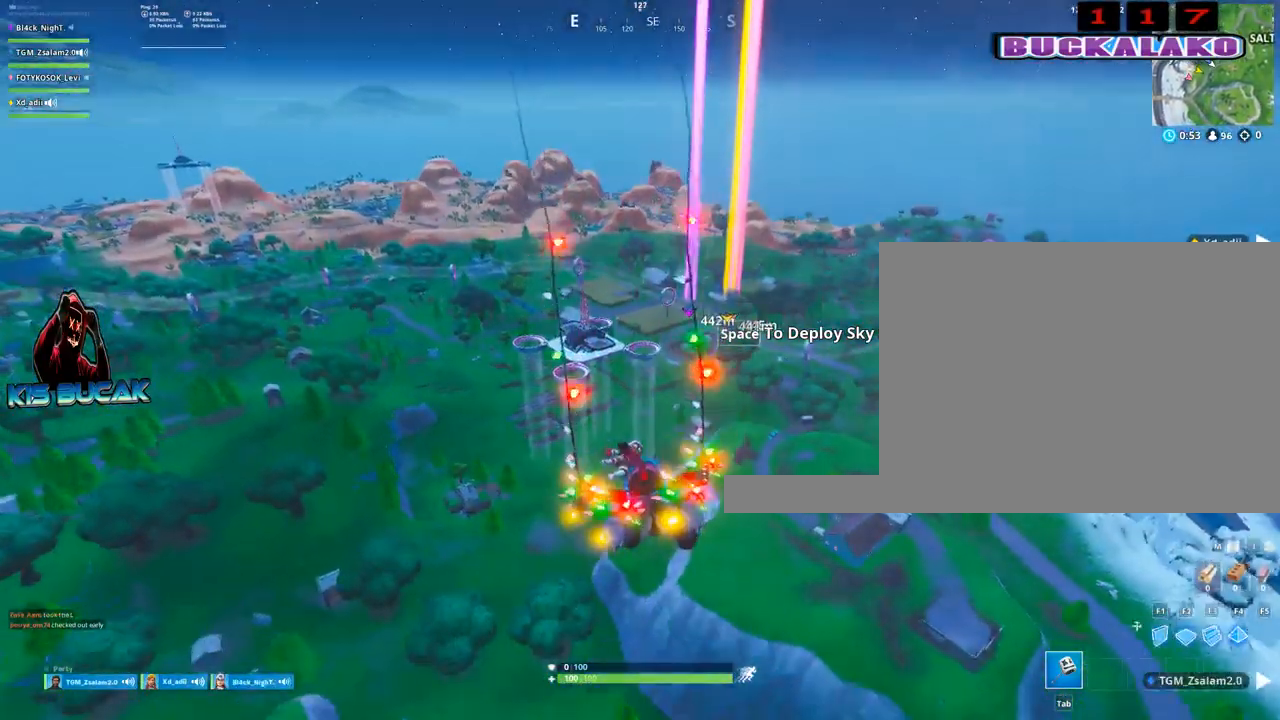
{"keys": [], "mouse": [], "mouse_move": "up", "events": []}
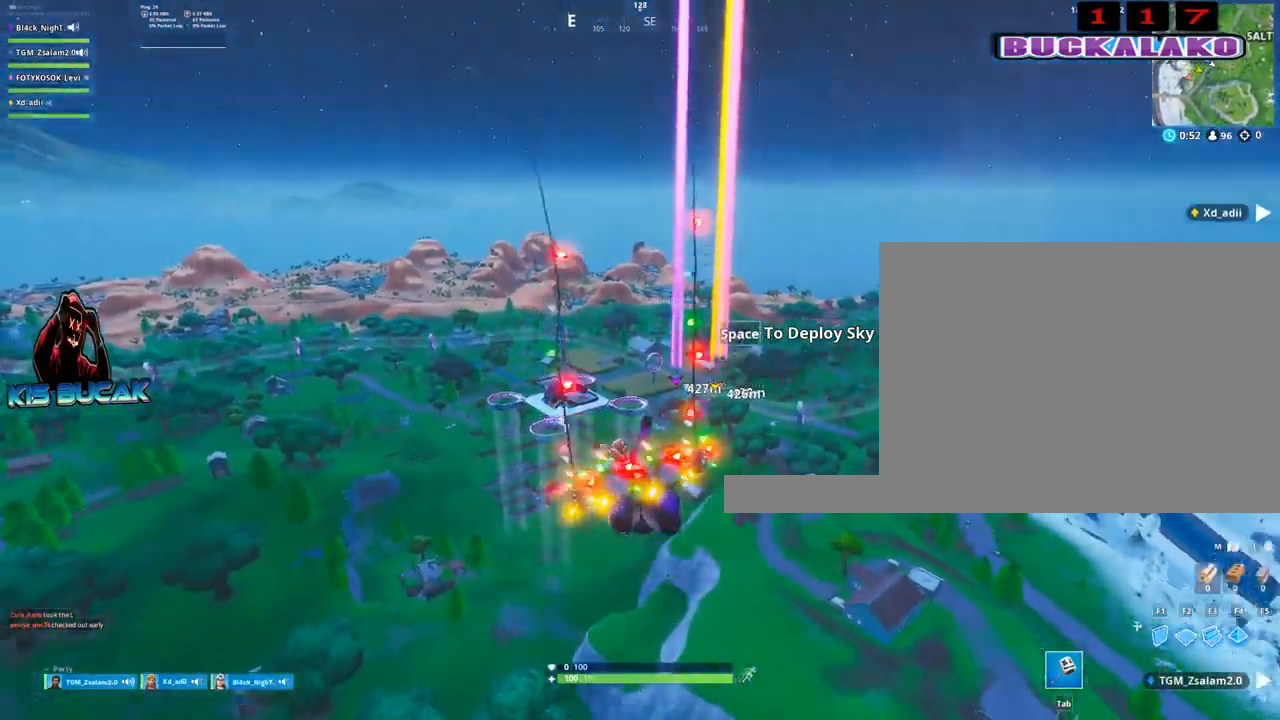
{"keys": [], "mouse": [], "mouse_move": "still", "events": []}